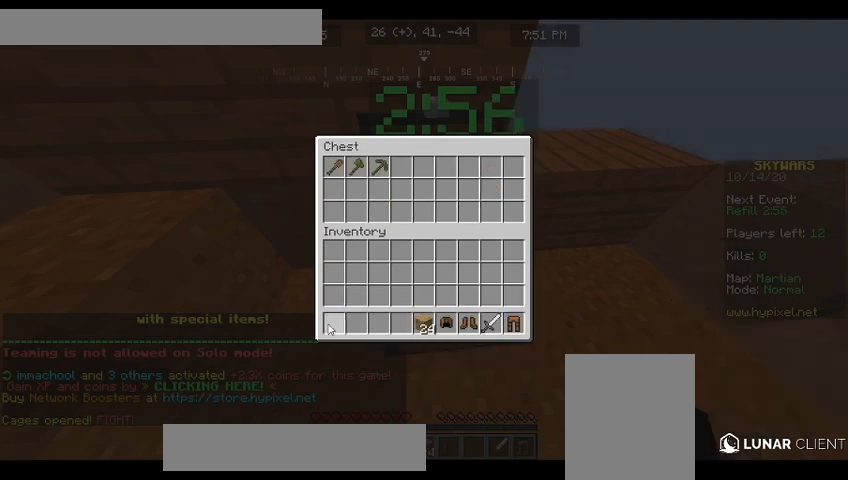
Gameplay with keyboard and mouse; each line is a JSON object with the keys and mouse buttons held at the frame after it. "events" lists presses ("down") and releases ("up") of "a", "d", "s", "w", "mouse_left" and "mouse_right" between this image and that frame as [ms after this image, input, new state], when the widget could be followed in between. "mouse_left", "mouse_right" = the "left", "right" buttons of the "mouse" list. No other keys are recorded. Fast repeated clicks can show as one long hold. Mouse movement is not recorded.
{"keys": [], "mouse": [], "events": []}
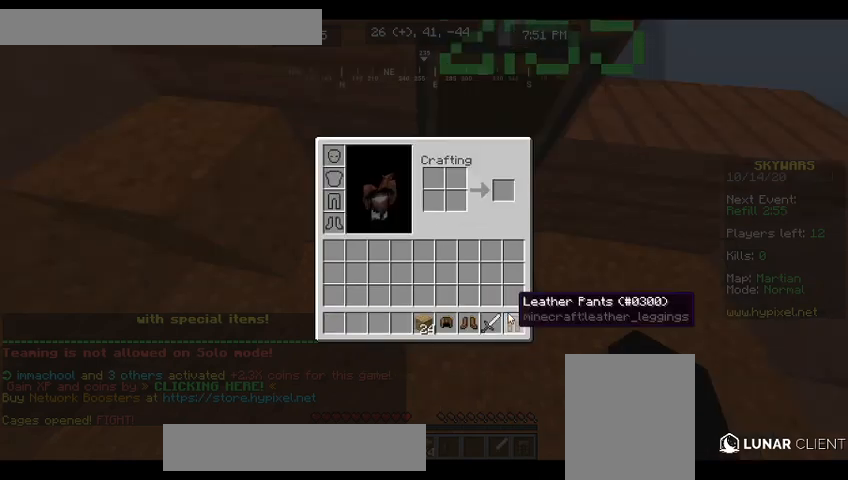
{"keys": [], "mouse": [], "events": []}
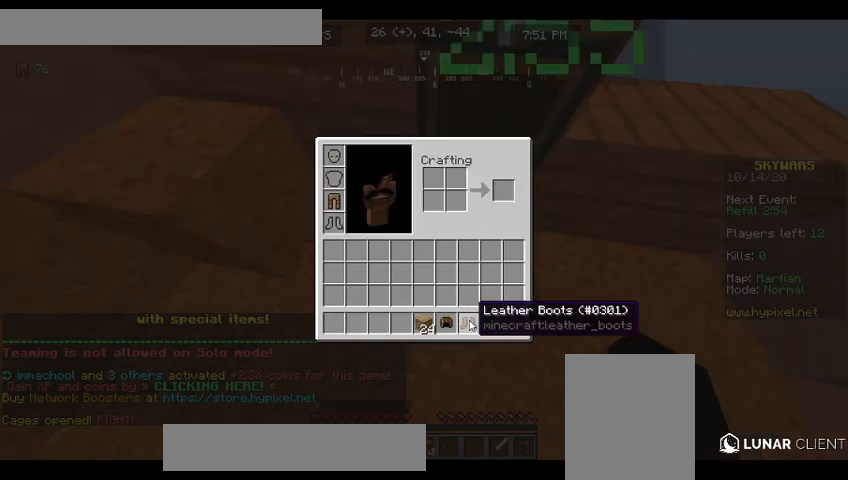
{"keys": [], "mouse": [], "events": []}
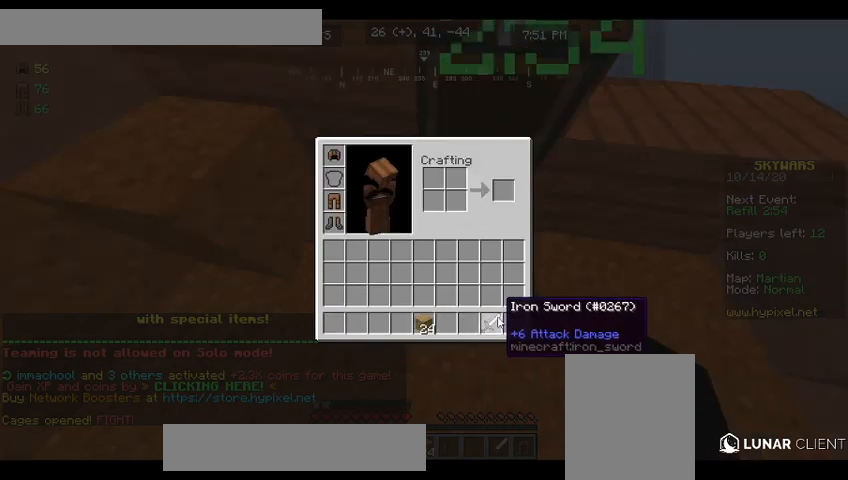
{"keys": [], "mouse": [], "events": []}
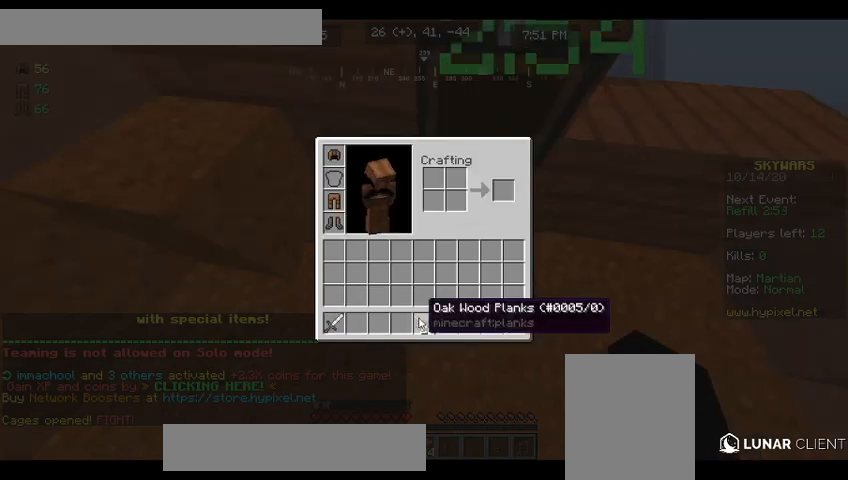
{"keys": [], "mouse": [], "events": []}
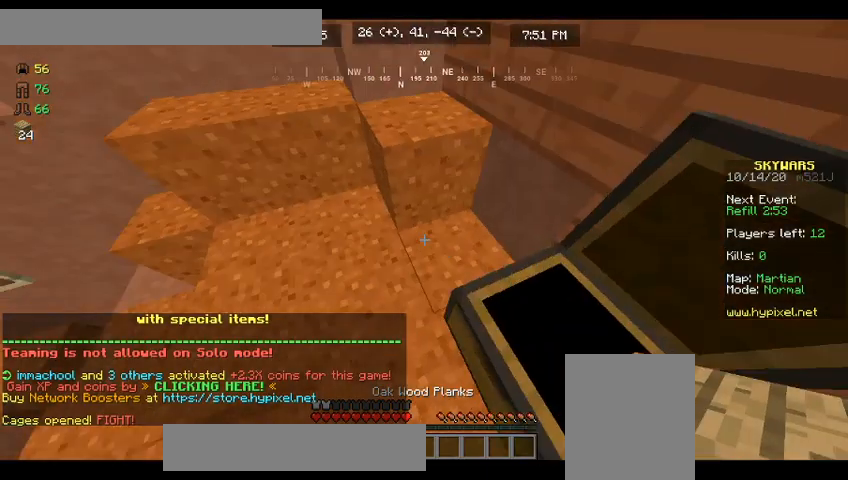
{"keys": ["a", "w"], "mouse": [], "events": [[100, "a", "down"], [233, "w", "down"]]}
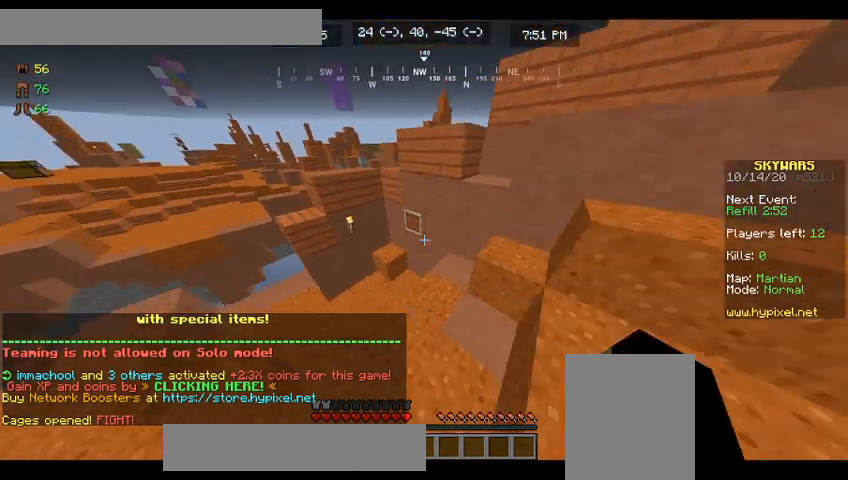
{"keys": ["w"], "mouse": [], "events": [[367, "a", "up"]]}
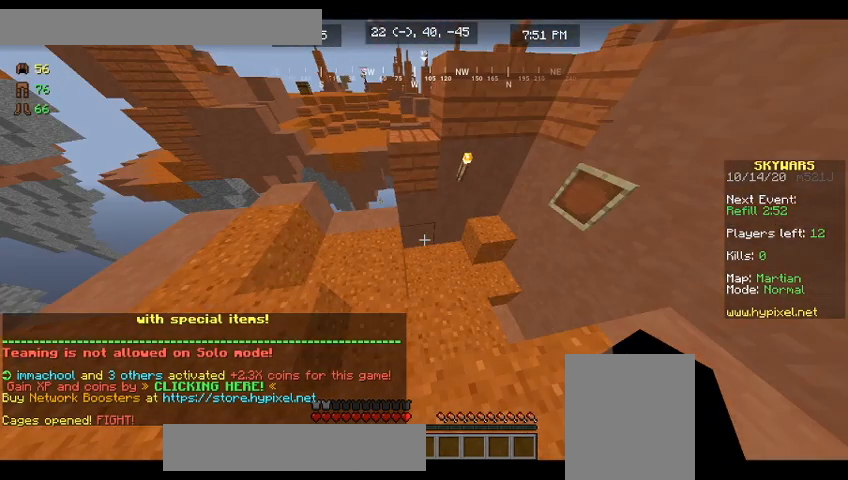
{"keys": ["a", "w"], "mouse": [], "events": [[467, "a", "down"]]}
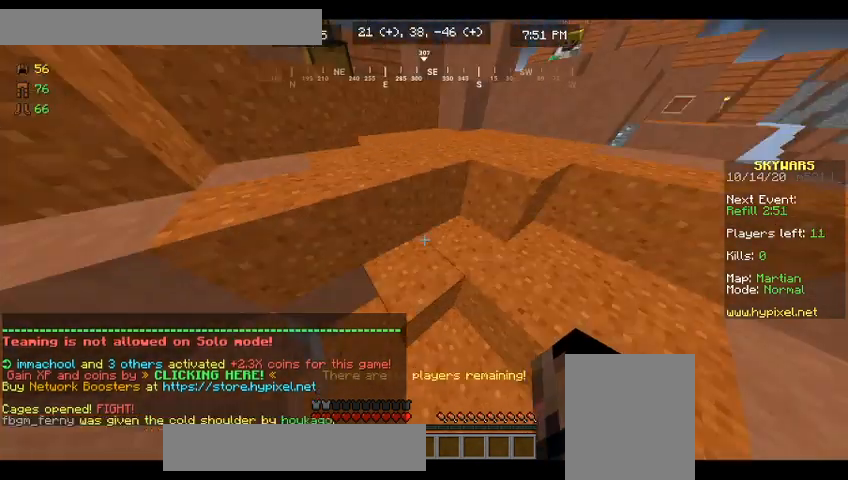
{"keys": ["a", "w"], "mouse": [], "events": [[200, "a", "up"], [233, "a", "down"]]}
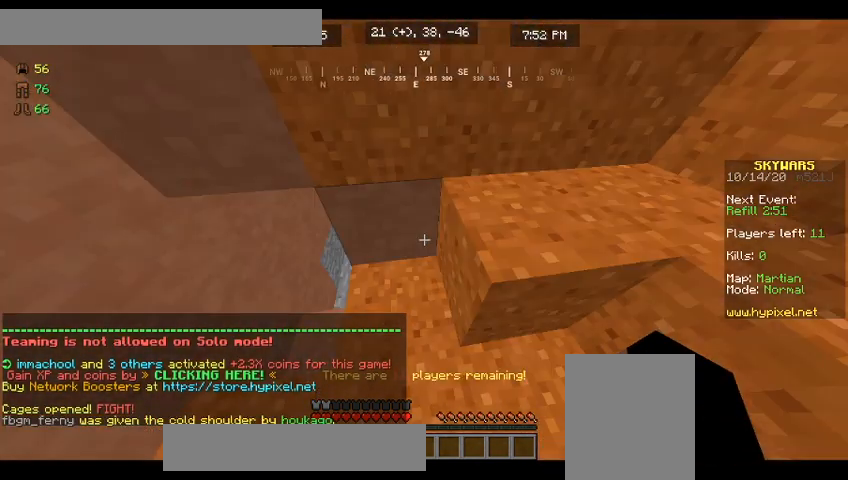
{"keys": ["a", "w"], "mouse": [], "events": []}
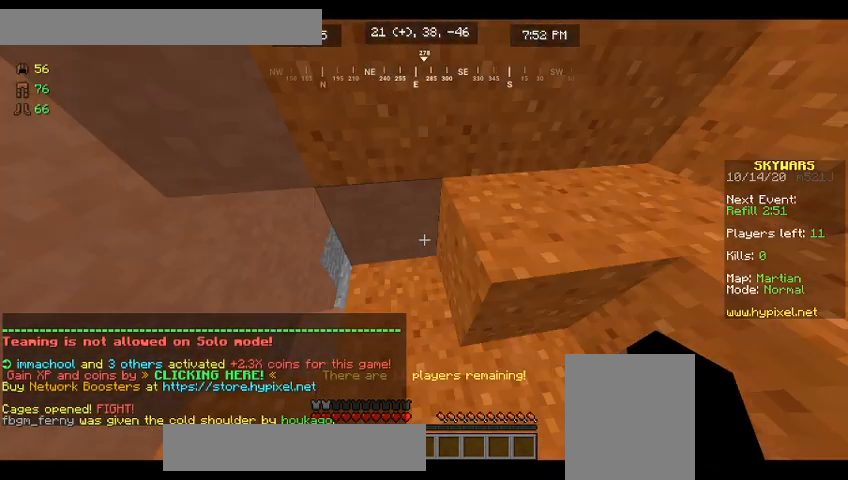
{"keys": ["a", "w"], "mouse": [], "events": []}
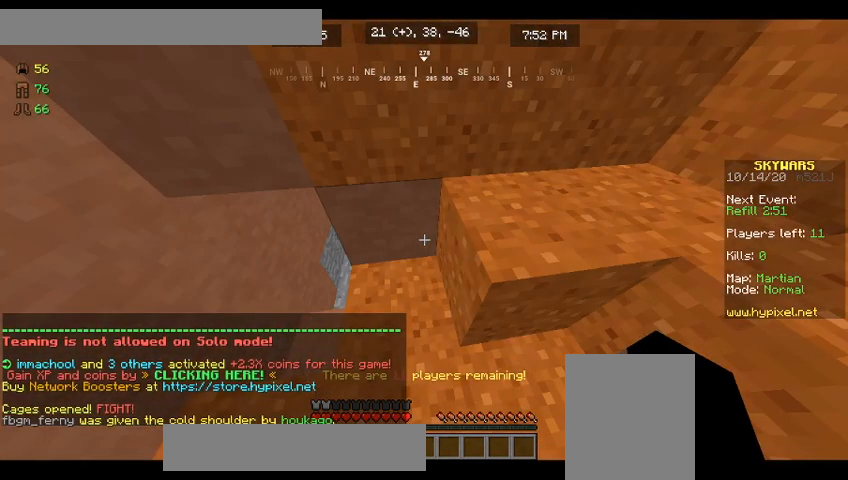
{"keys": ["a", "w"], "mouse": [], "events": []}
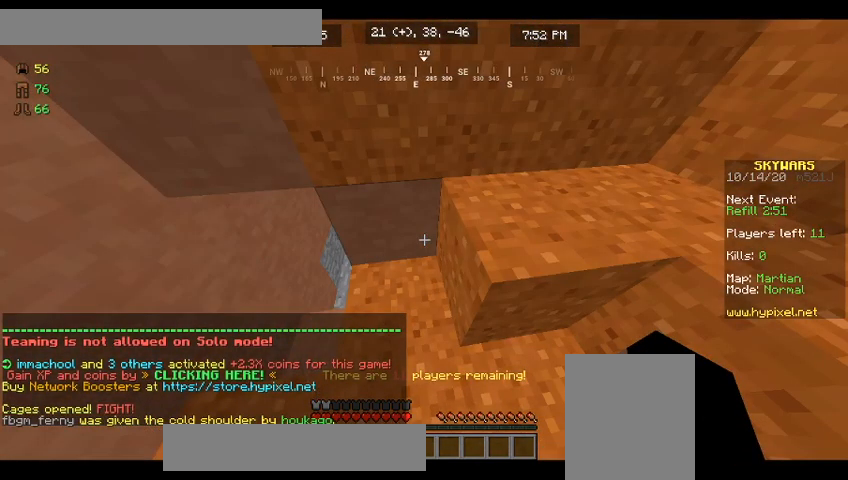
{"keys": ["a", "w"], "mouse": [], "events": []}
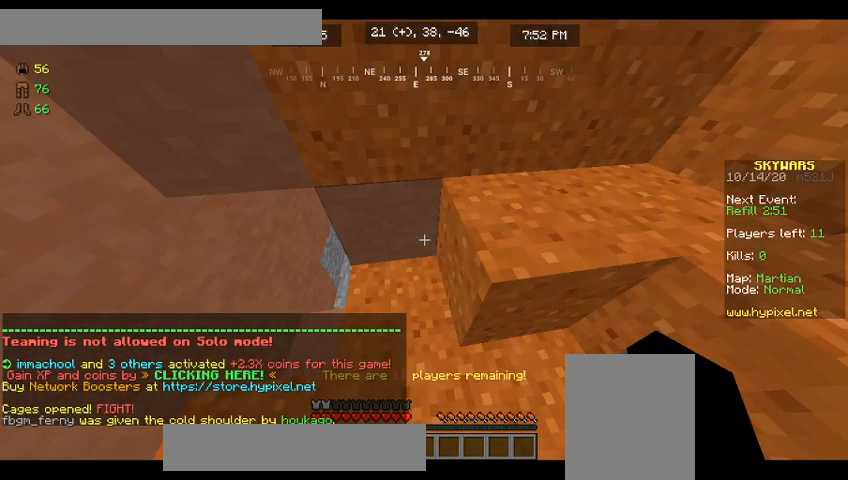
{"keys": ["a", "w"], "mouse": [], "events": []}
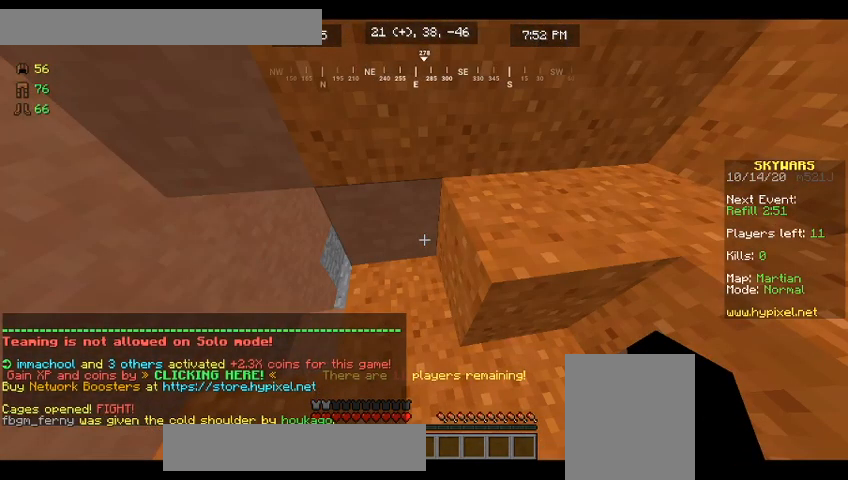
{"keys": ["a", "w"], "mouse": [], "events": []}
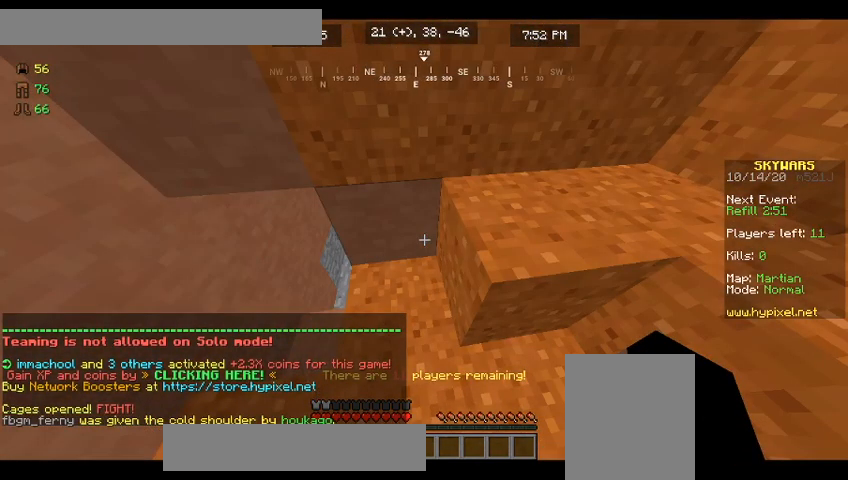
{"keys": ["a", "w"], "mouse": [], "events": []}
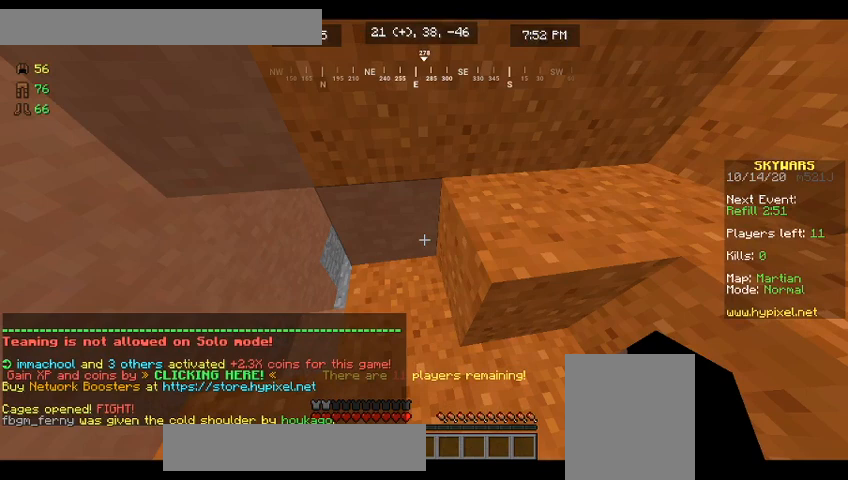
{"keys": ["a", "w"], "mouse": [], "events": []}
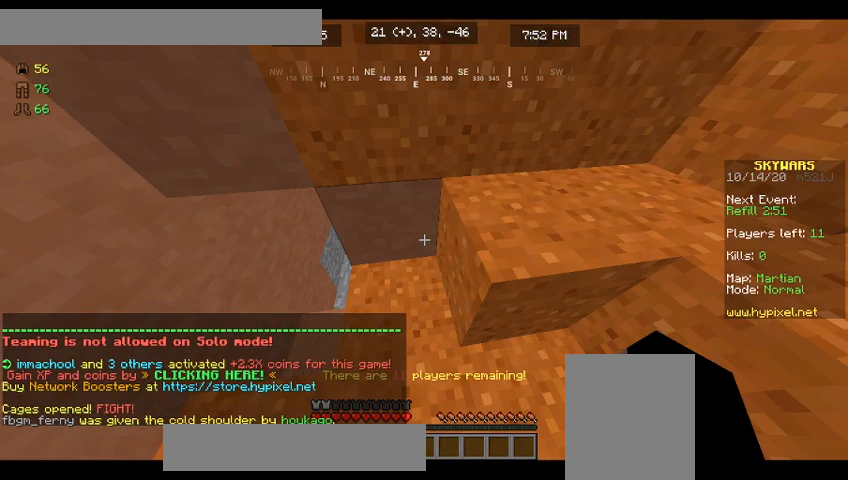
{"keys": ["a", "w"], "mouse": [], "events": []}
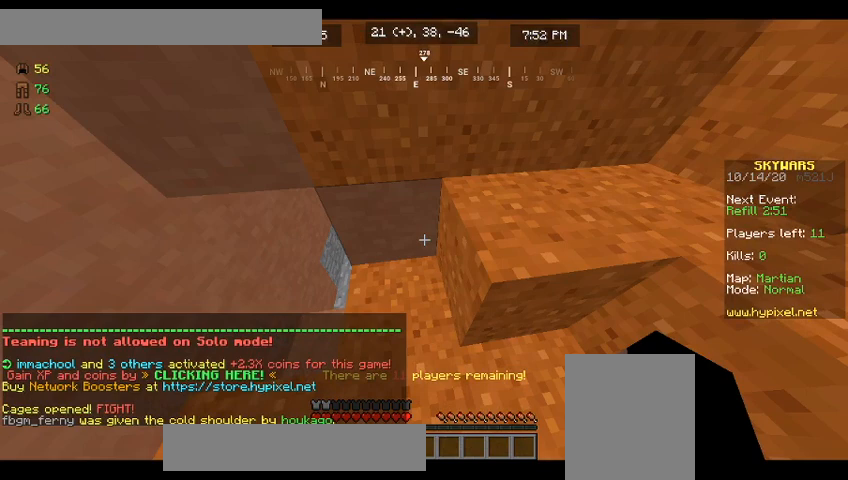
{"keys": ["a", "w"], "mouse": [], "events": []}
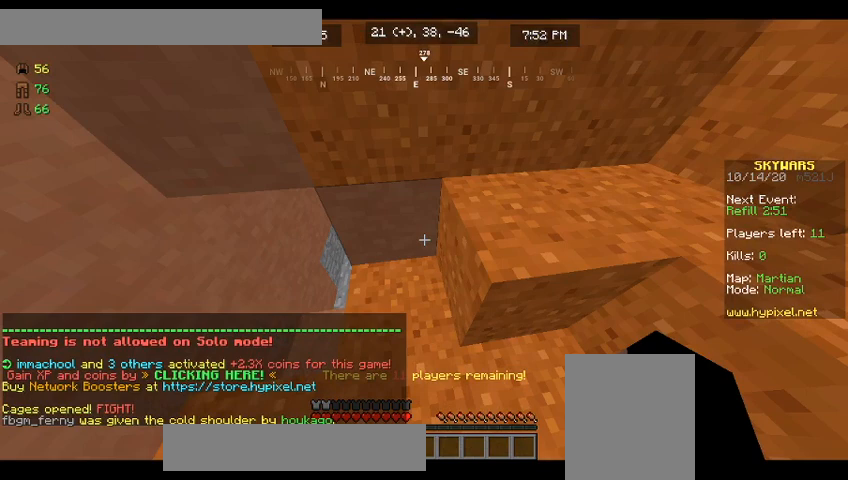
{"keys": ["s"], "mouse": [], "events": [[200, "a", "up"], [200, "mouse_right", "down"], [200, "s", "down"], [200, "w", "up"], [300, "mouse_right", "up"]]}
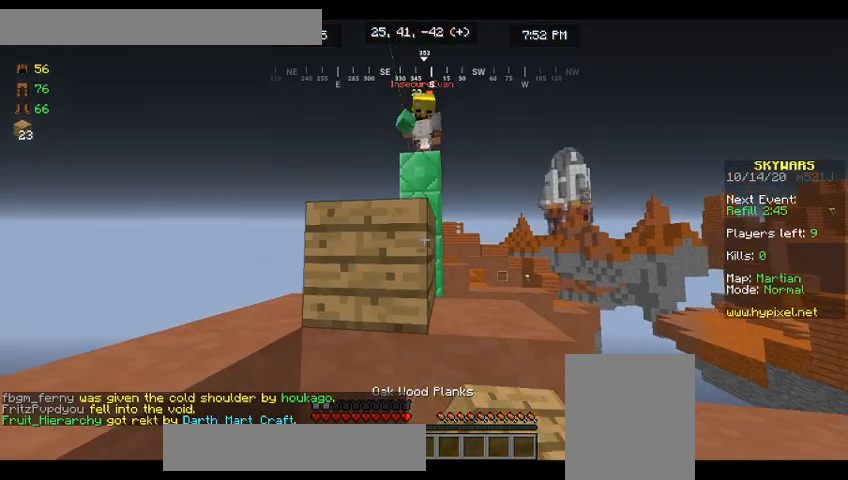
{"keys": ["w"], "mouse": [], "events": [[100, "s", "up"], [100, "w", "down"]]}